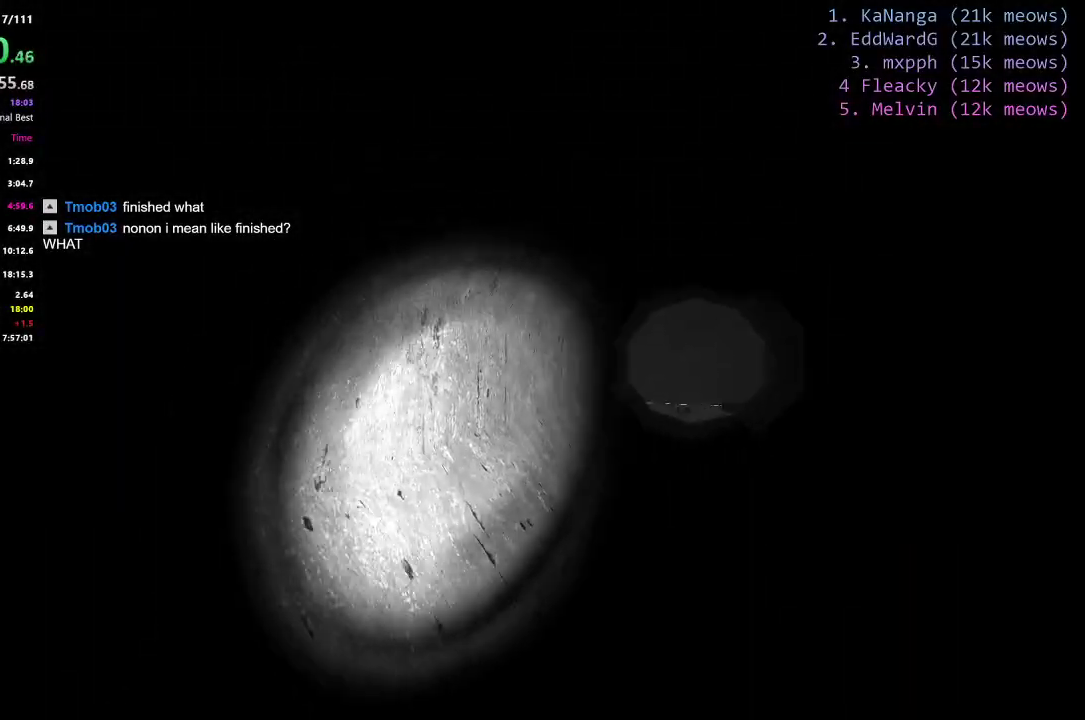
Gameplay with keyboard; each line is a JSON object with the keys held at the frame after it. "events" lists presses ("down") and releases ("up") of "1", "2", "3", "4", "5", "a", "alt", "c", "caps_lock", "ctrl", "d", "e", "f", "g", "q", "r", "s", "shift", "space", "t", "tab", "v", "w", "x" and "z" between this image and that frame as [ms after this image, input, new state], when the widget could be followed in between. No other keys are recorded. Mouse input is not recorded.
{"keys": ["ctrl", "d"], "events": []}
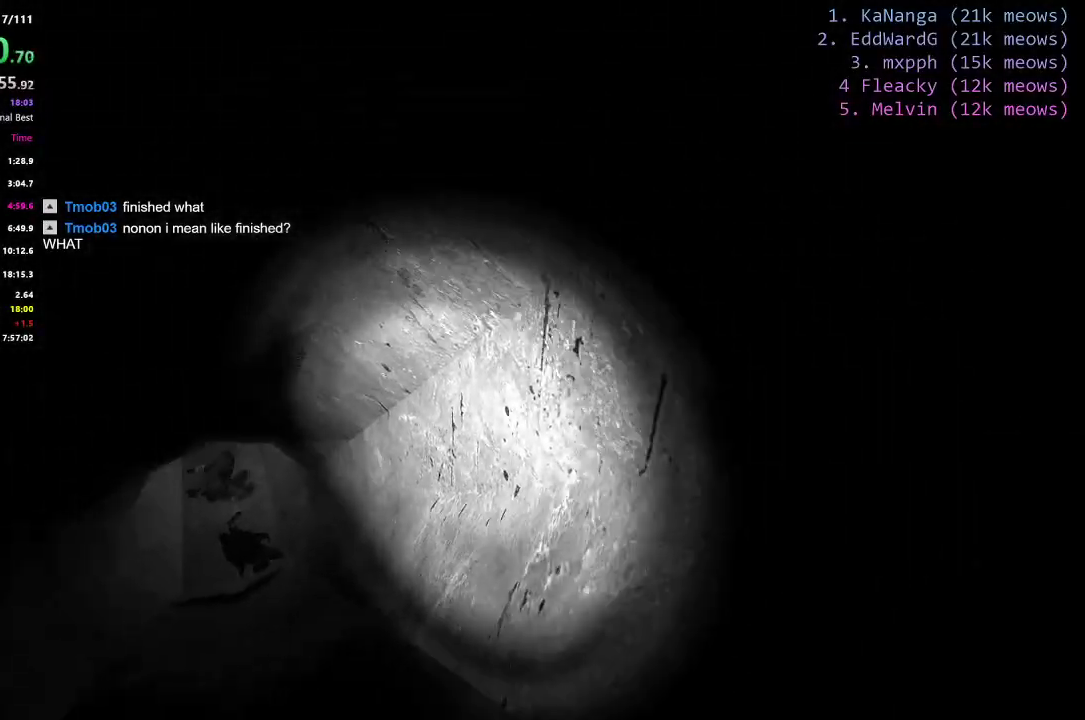
{"keys": ["a", "ctrl"], "events": [[150, "a", "down"], [150, "d", "up"]]}
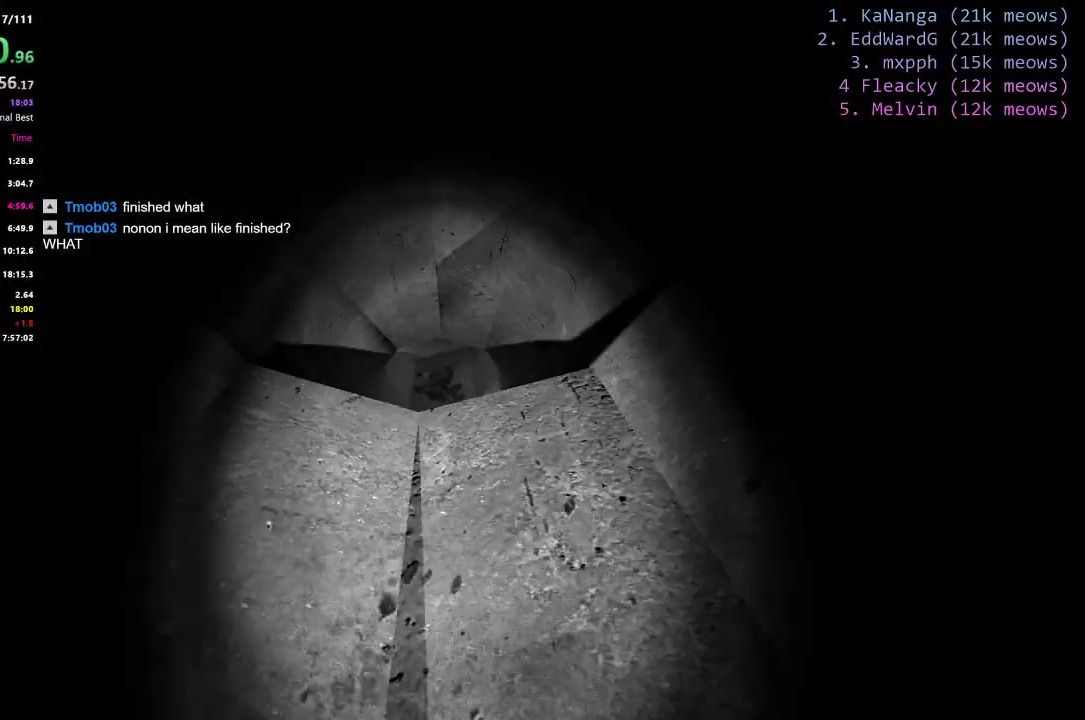
{"keys": ["ctrl", "d"], "events": [[350, "a", "up"], [350, "d", "down"]]}
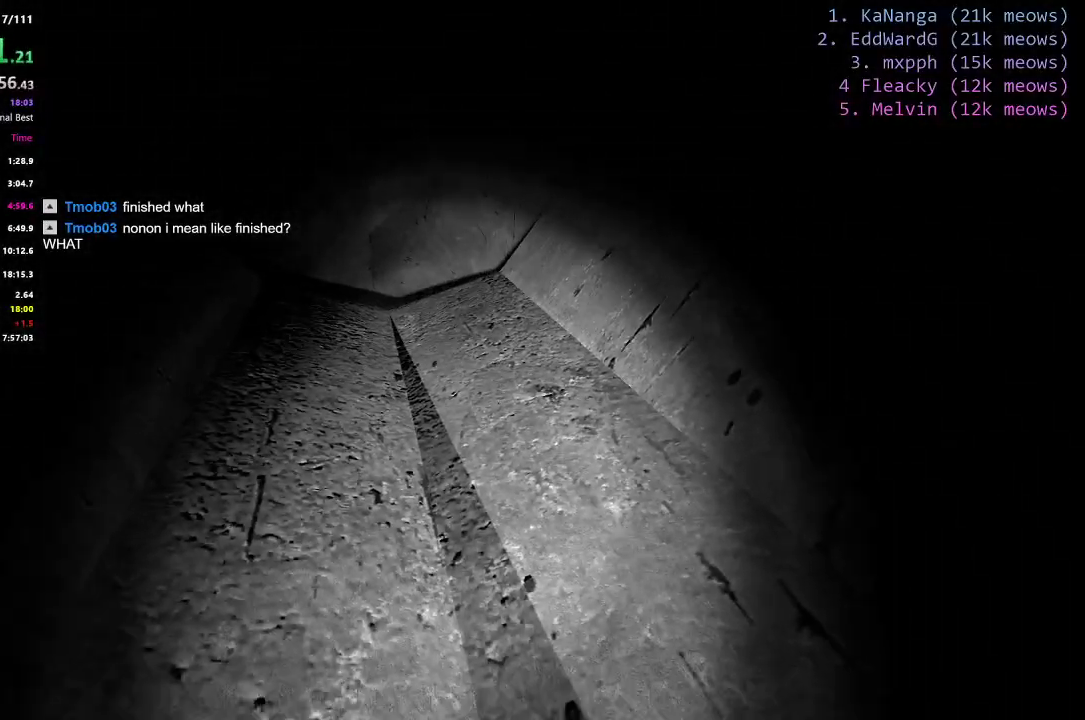
{"keys": ["d", "w"], "events": [[367, "ctrl", "up"], [367, "w", "down"]]}
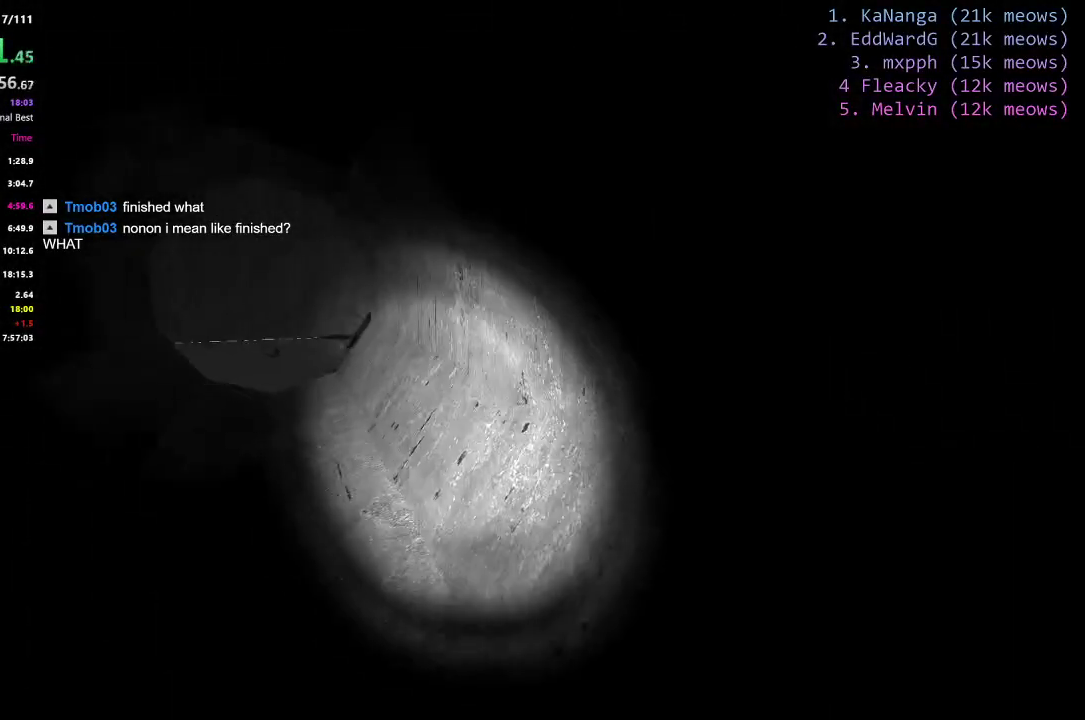
{"keys": ["shift", "w"], "events": [[17, "d", "up"], [17, "shift", "down"]]}
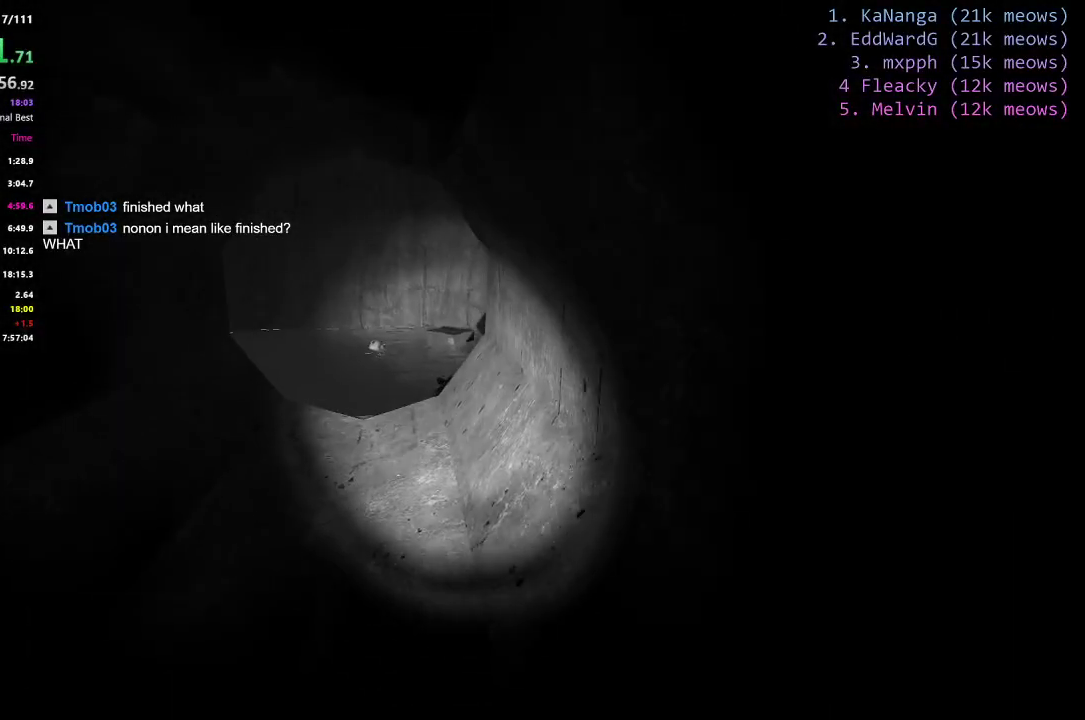
{"keys": ["shift", "w"], "events": [[67, "a", "down"], [267, "a", "up"]]}
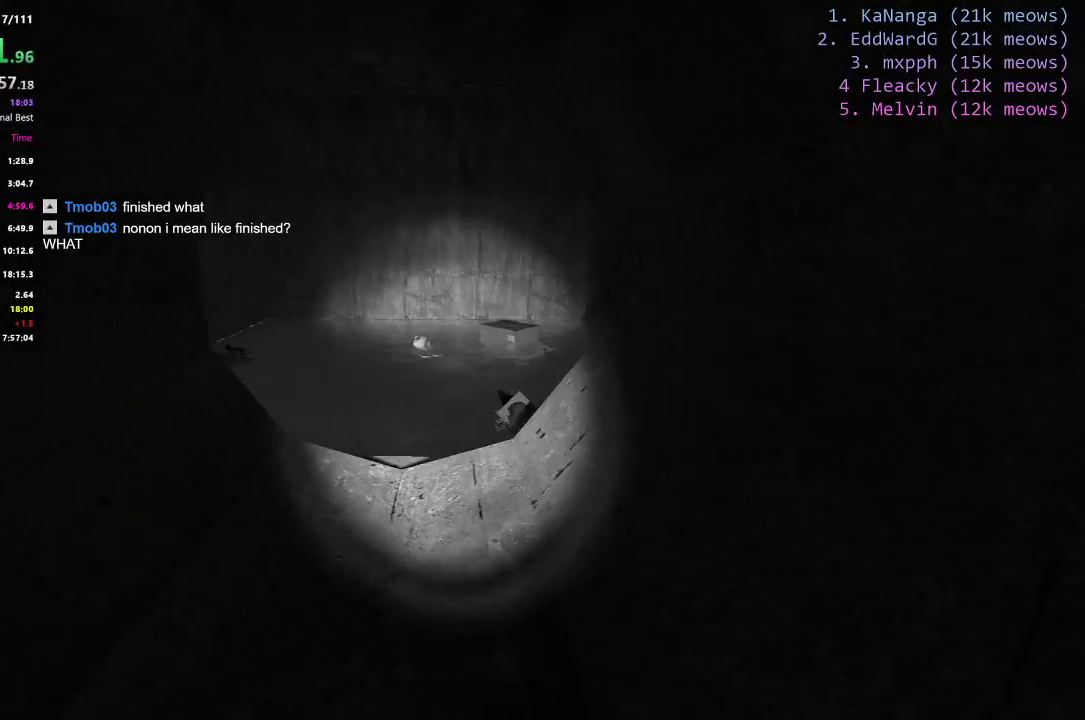
{"keys": ["shift", "w"], "events": []}
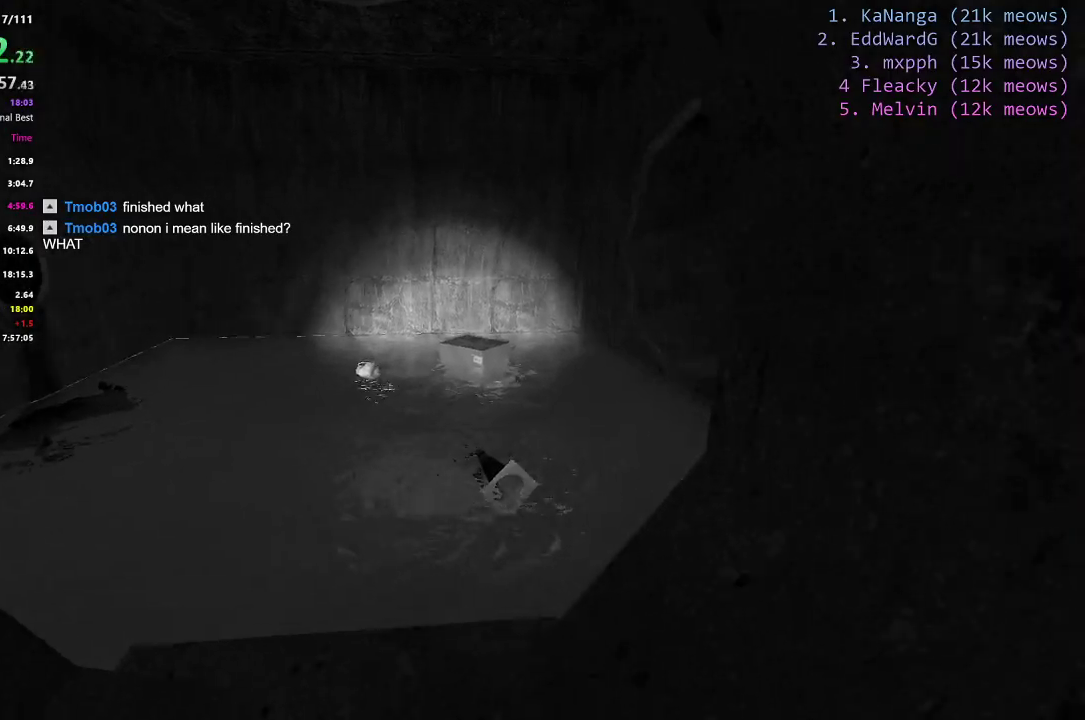
{"keys": ["ctrl", "d"], "events": [[251, "d", "down"], [434, "ctrl", "down"], [484, "shift", "up"], [484, "w", "up"]]}
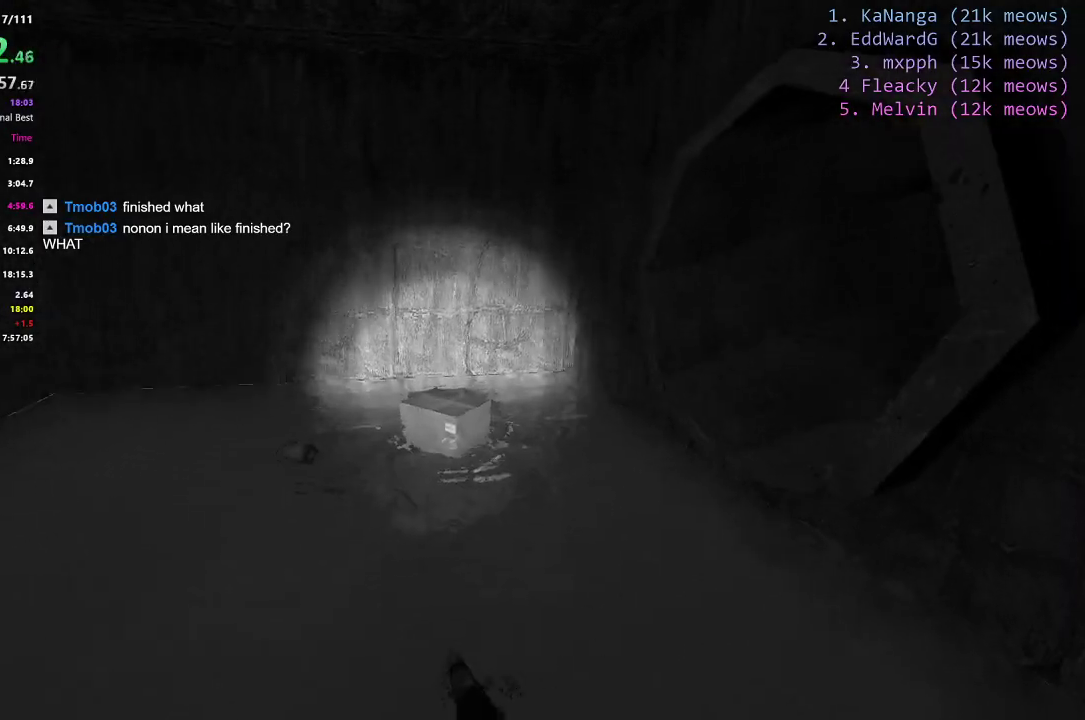
{"keys": ["ctrl", "d"], "events": []}
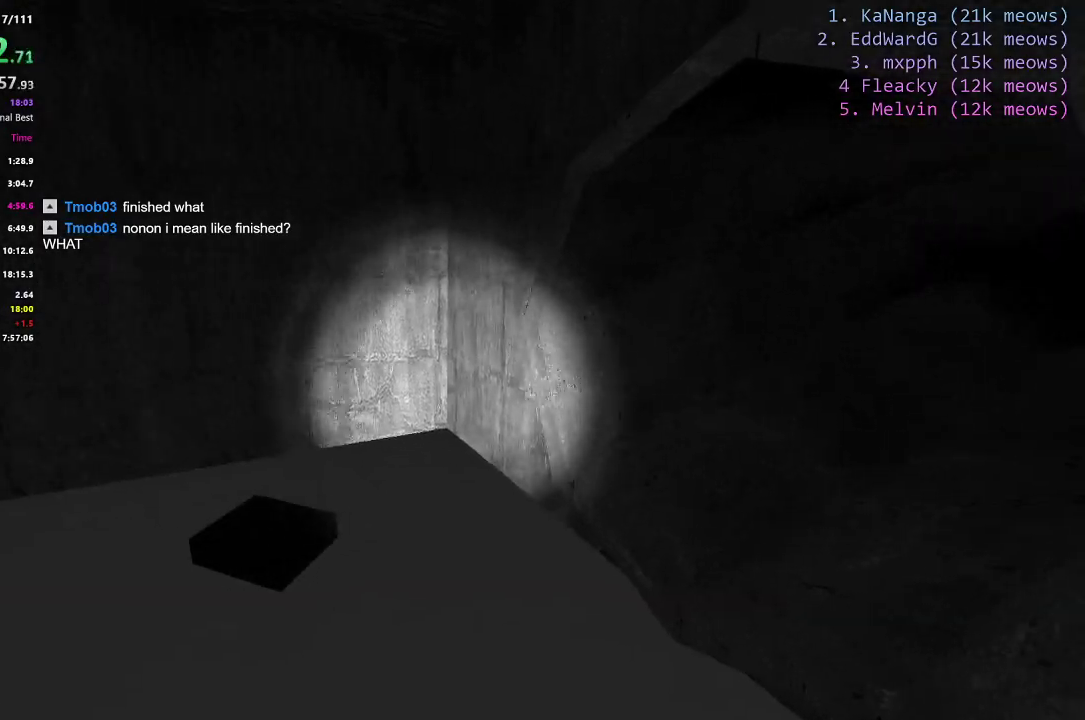
{"keys": ["ctrl", "d"], "events": []}
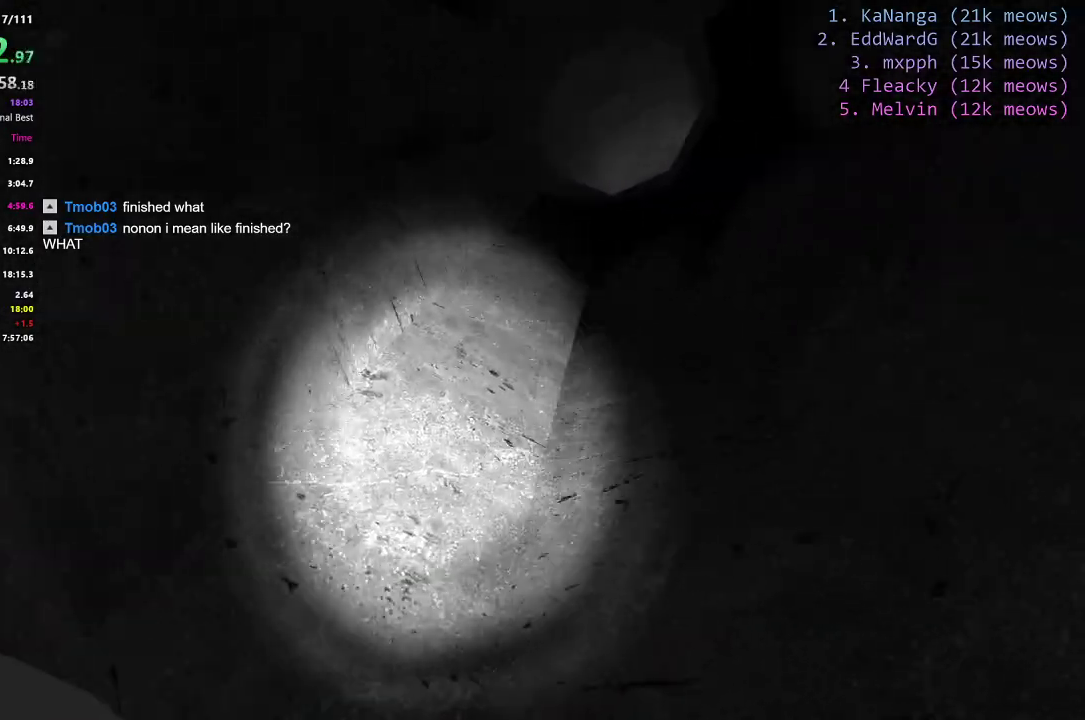
{"keys": ["ctrl", "d", "space"], "events": [[150, "space", "down"]]}
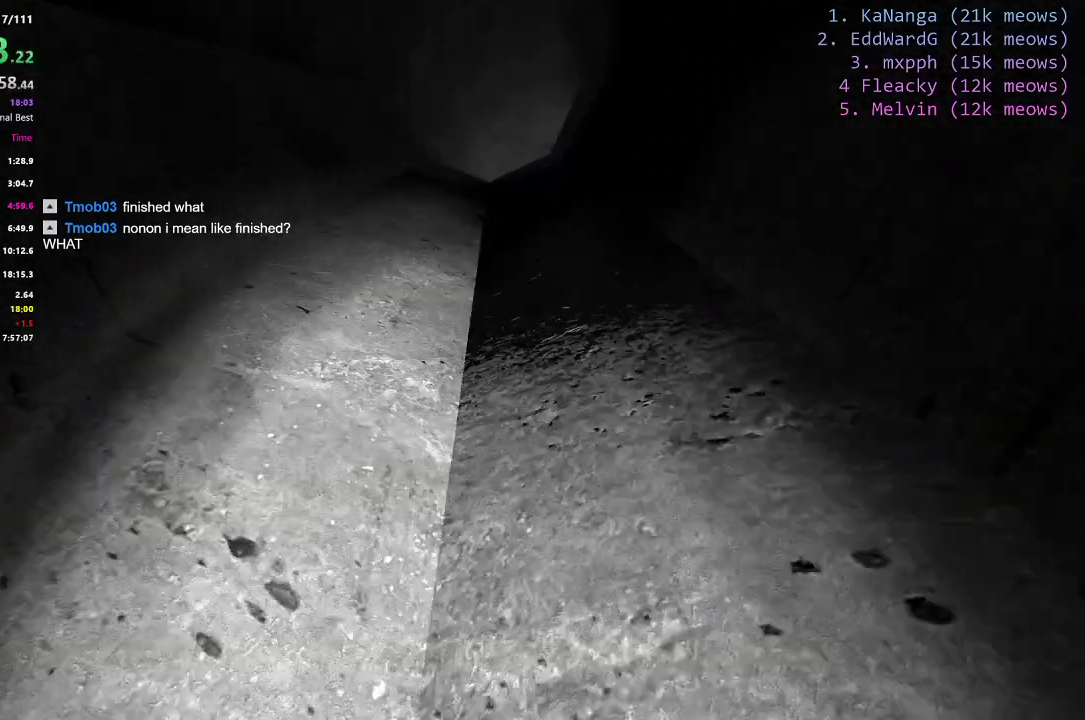
{"keys": ["a", "ctrl", "space"], "events": [[317, "a", "down"], [317, "d", "up"]]}
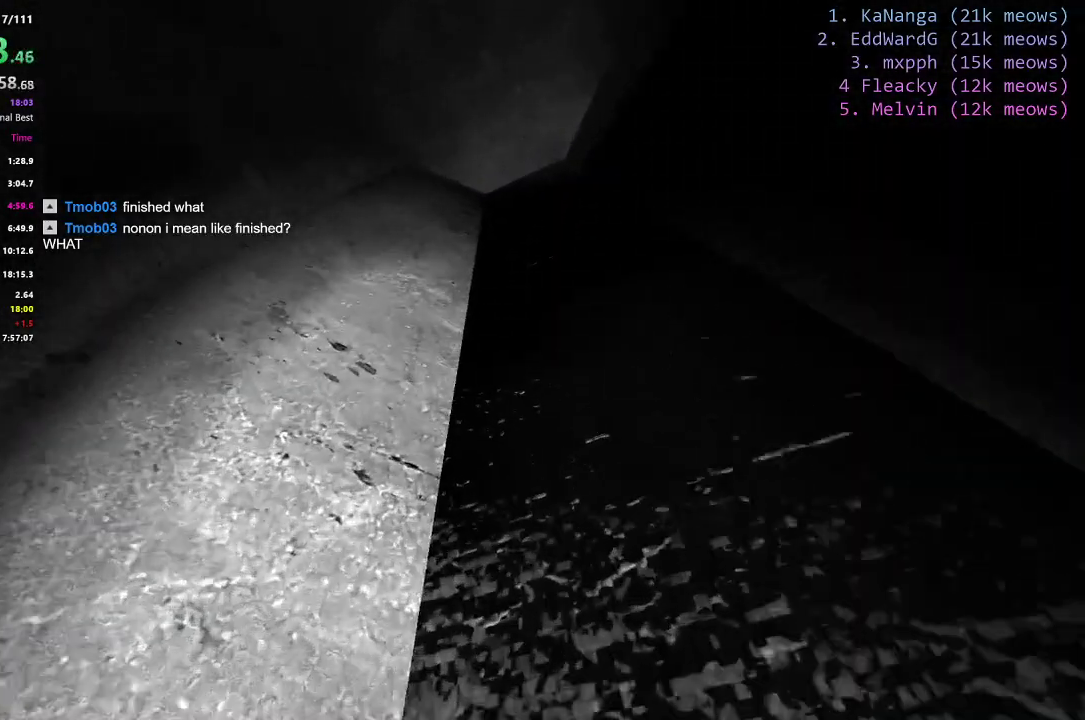
{"keys": ["a", "ctrl", "space"], "events": [[83, "a", "up"], [133, "d", "down"], [300, "d", "up"], [450, "a", "down"]]}
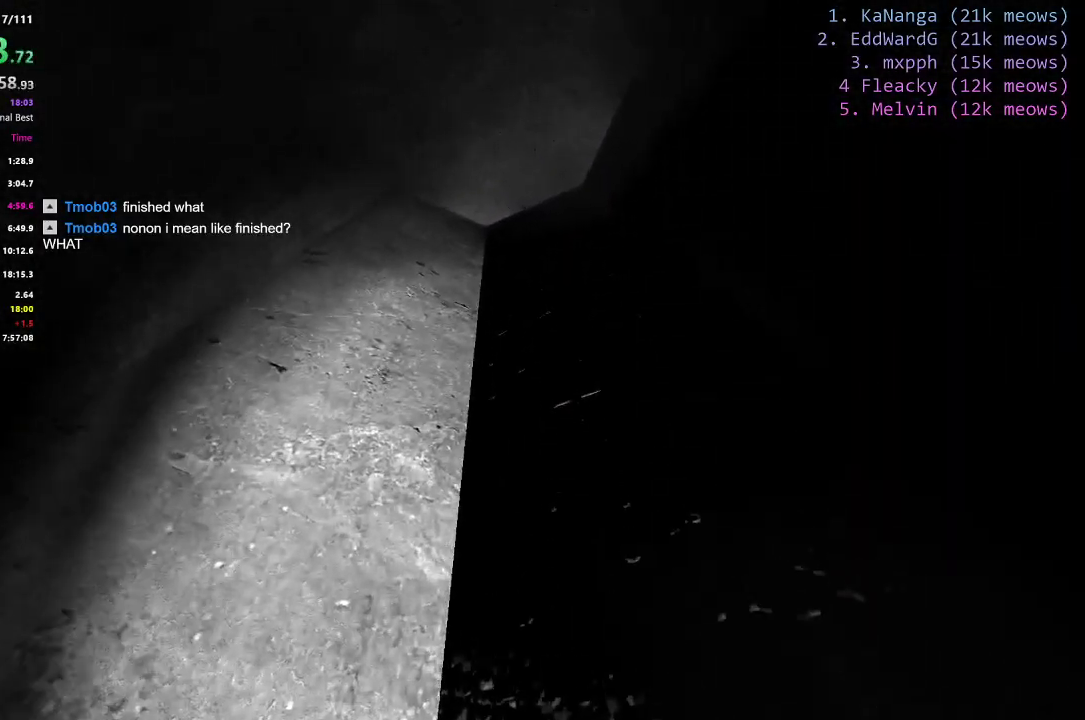
{"keys": ["shift", "w"], "events": [[34, "a", "up"], [34, "ctrl", "up"], [34, "space", "up"], [184, "w", "down"], [234, "shift", "down"]]}
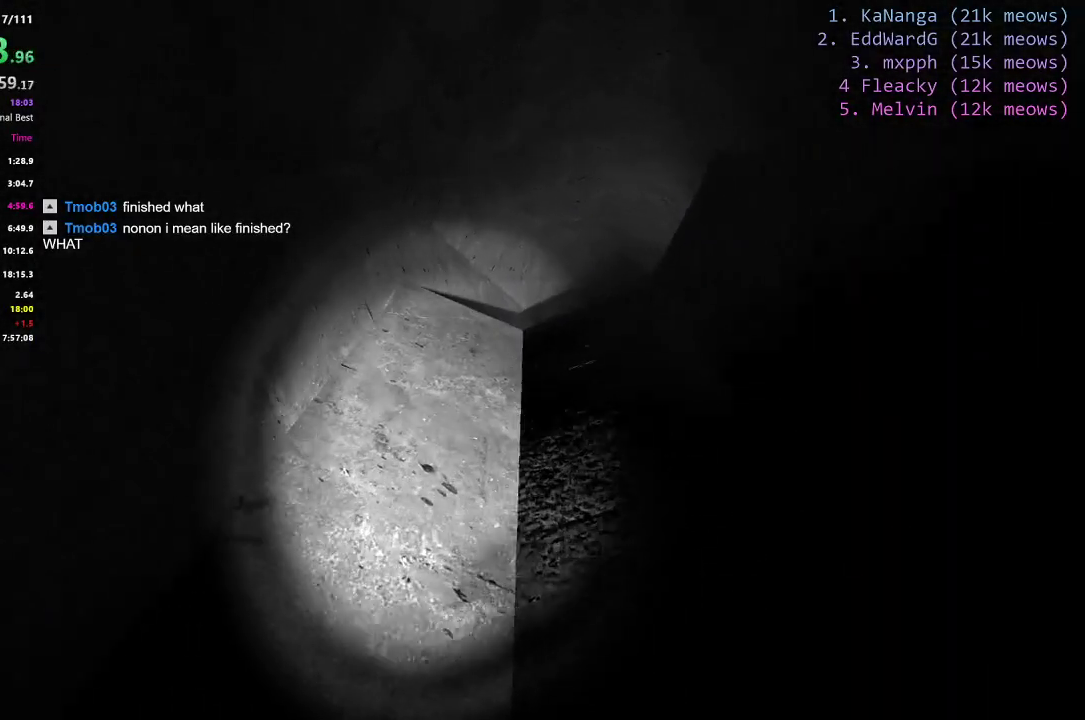
{"keys": ["ctrl", "d"], "events": [[250, "d", "down"], [283, "ctrl", "down"], [334, "w", "up"], [384, "shift", "up"]]}
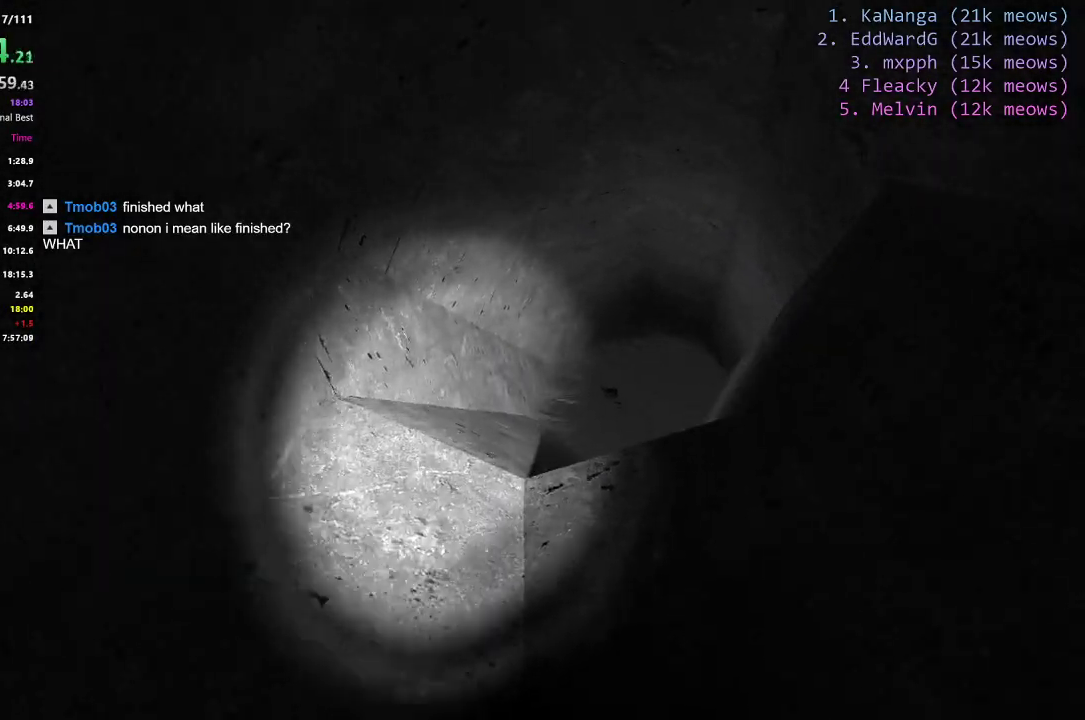
{"keys": ["ctrl", "d"], "events": []}
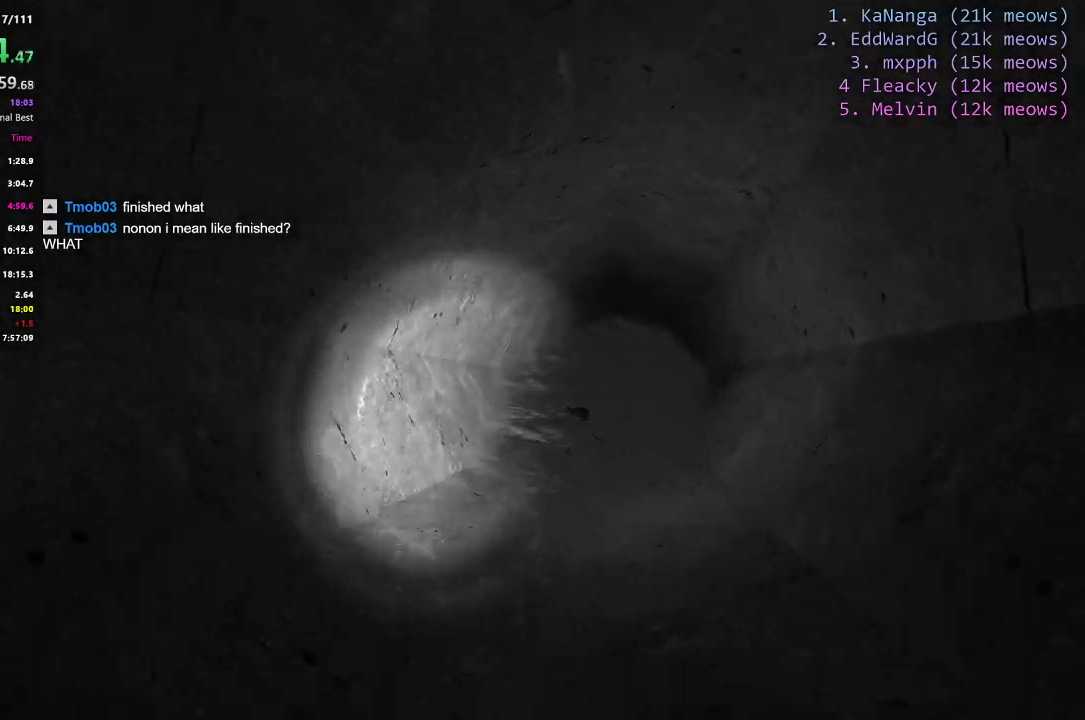
{"keys": ["ctrl", "d"], "events": []}
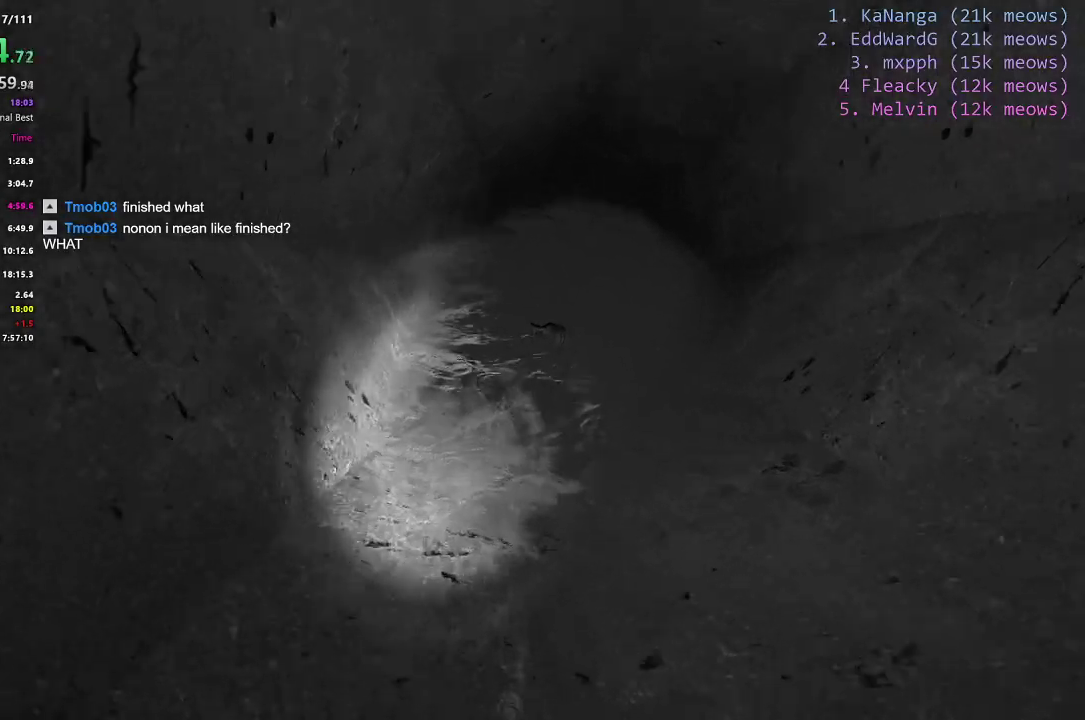
{"keys": ["ctrl", "d", "space"], "events": [[100, "space", "down"]]}
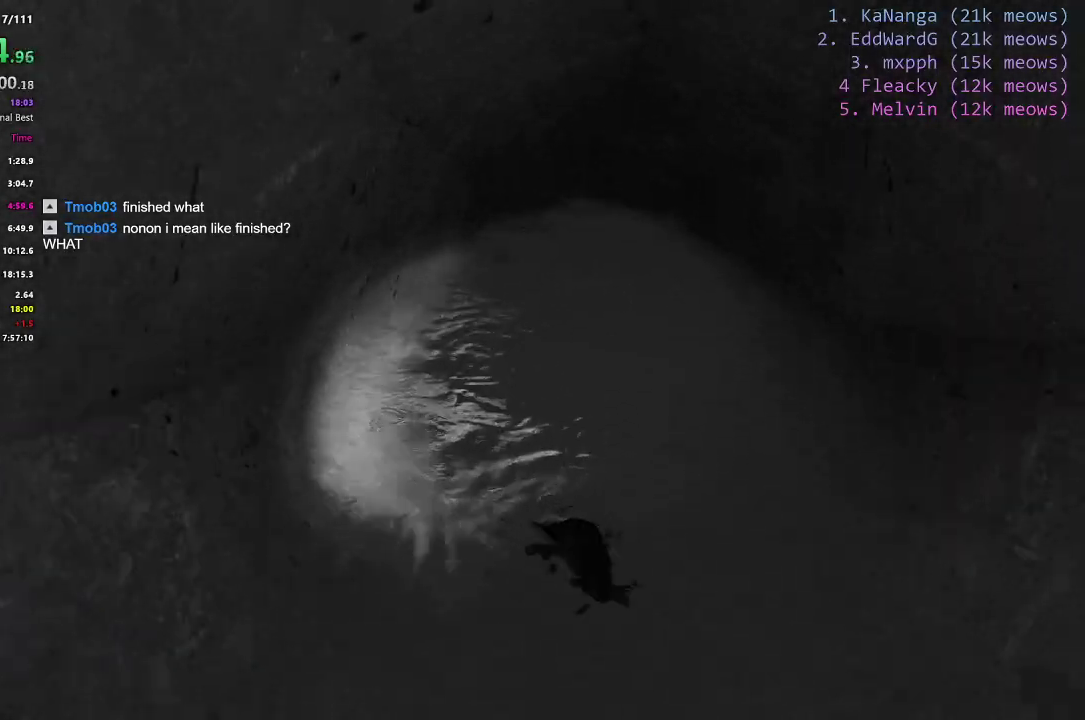
{"keys": [], "events": [[117, "space", "up"], [300, "ctrl", "up"], [450, "d", "up"]]}
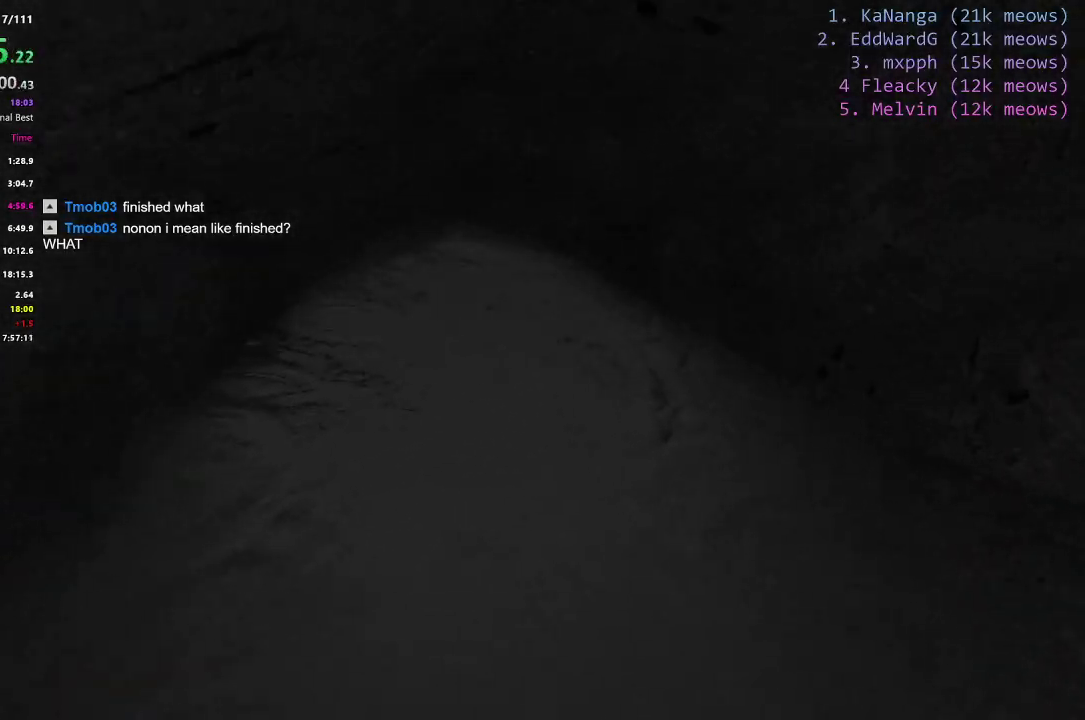
{"keys": ["shift", "w"], "events": [[34, "a", "down"], [134, "w", "down"], [234, "a", "up"], [417, "shift", "down"]]}
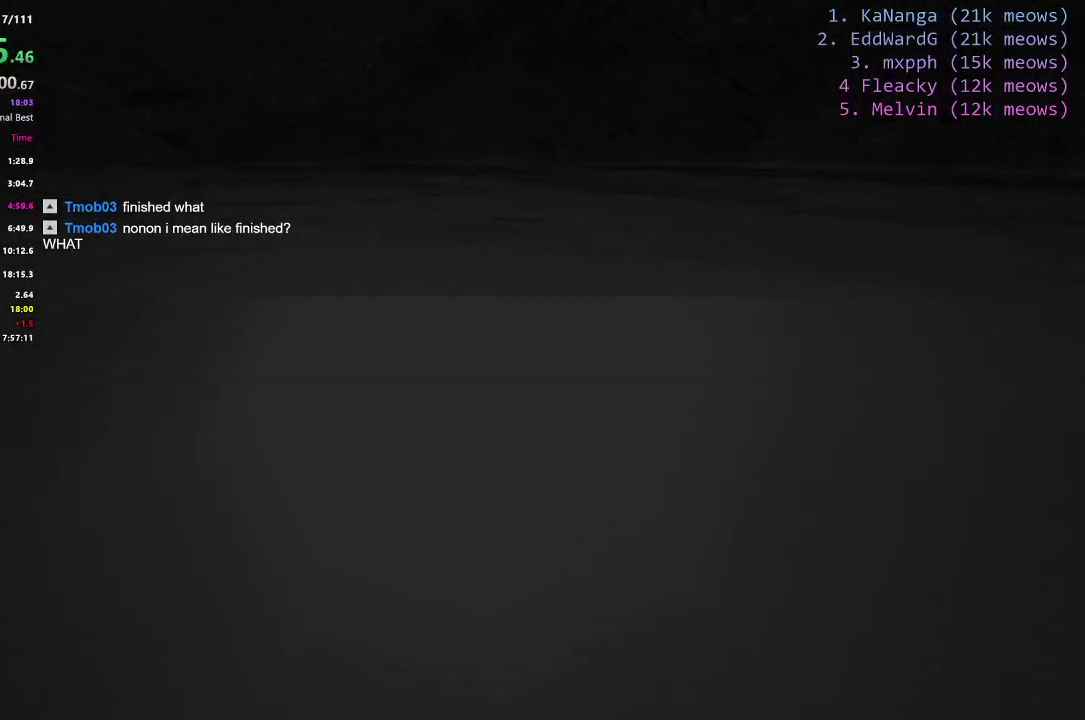
{"keys": ["shift", "w"], "events": []}
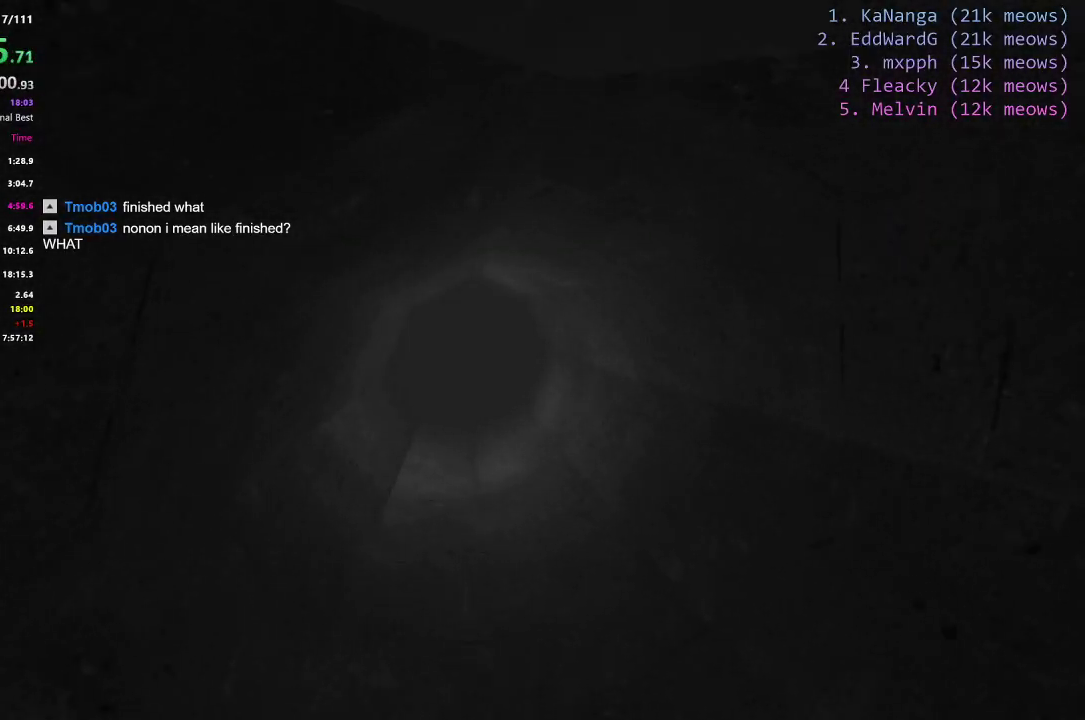
{"keys": ["d", "shift", "w"], "events": [[501, "d", "down"]]}
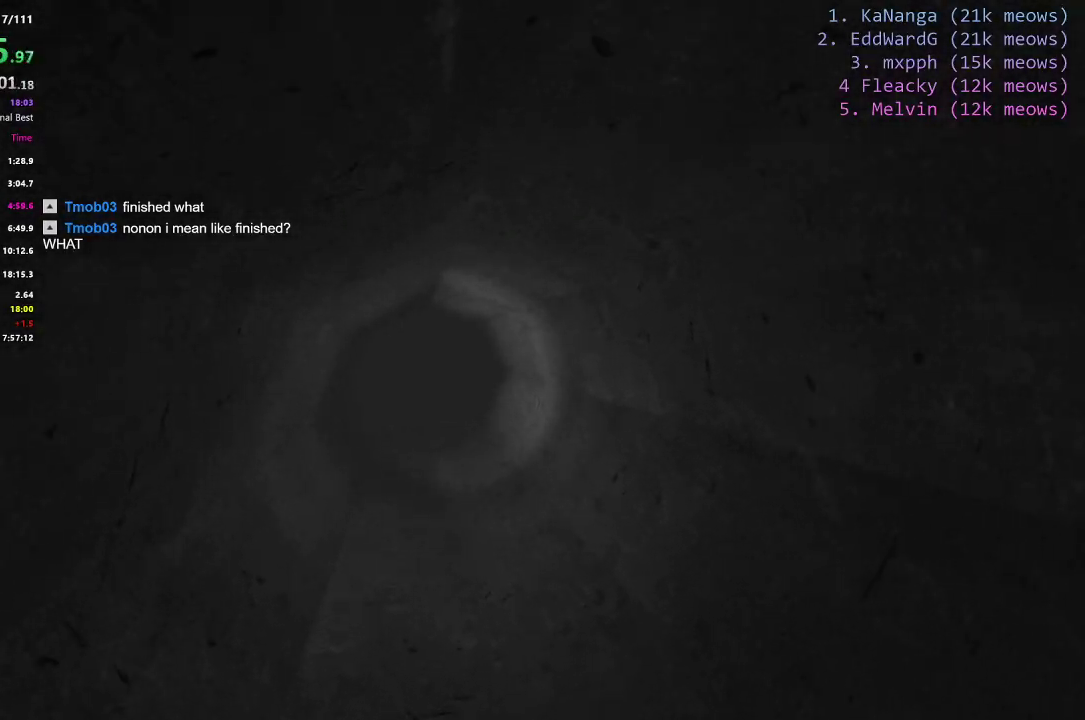
{"keys": ["shift", "w"], "events": [[183, "d", "up"]]}
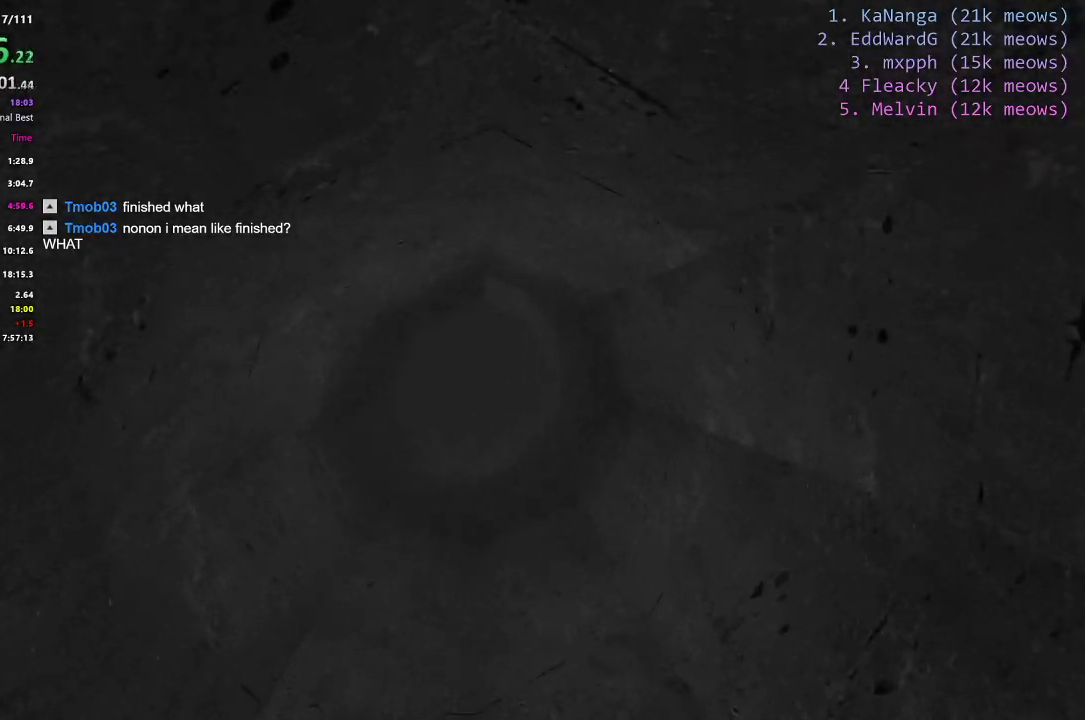
{"keys": ["shift", "w"], "events": []}
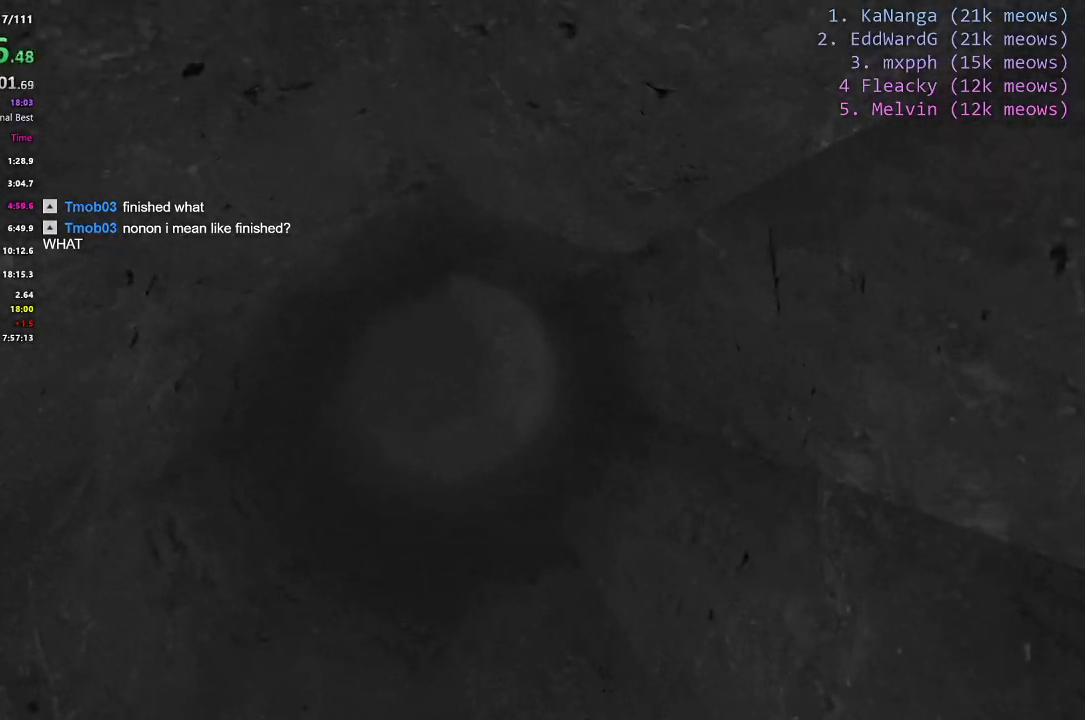
{"keys": ["shift", "w"], "events": []}
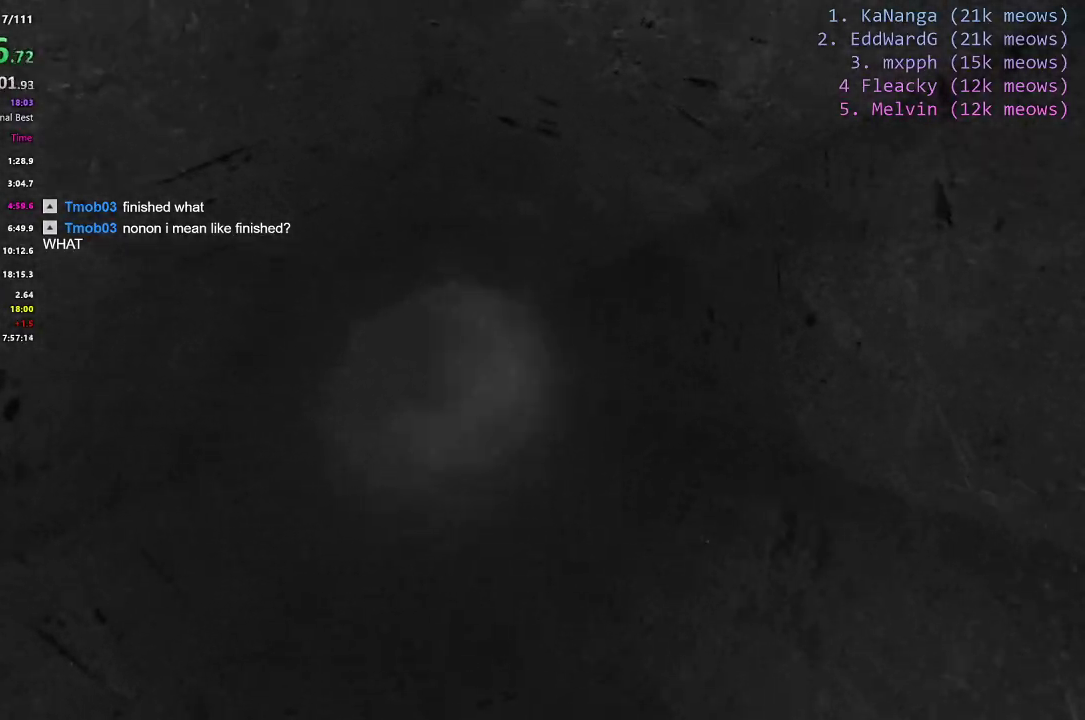
{"keys": ["shift", "w"], "events": []}
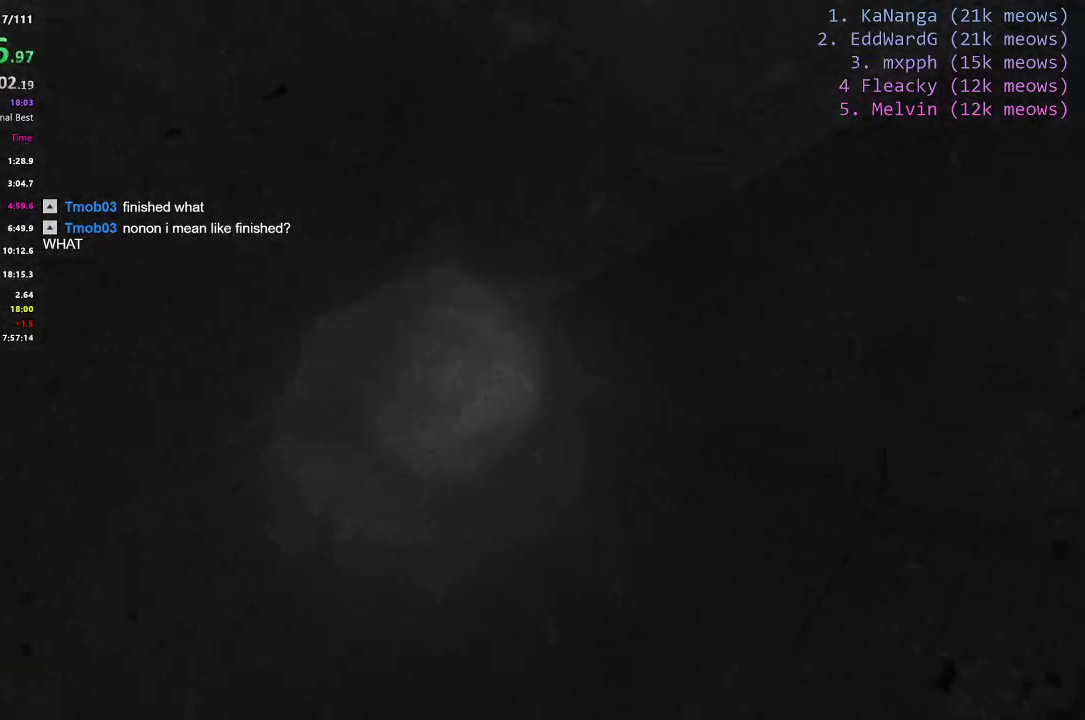
{"keys": ["shift", "w"], "events": []}
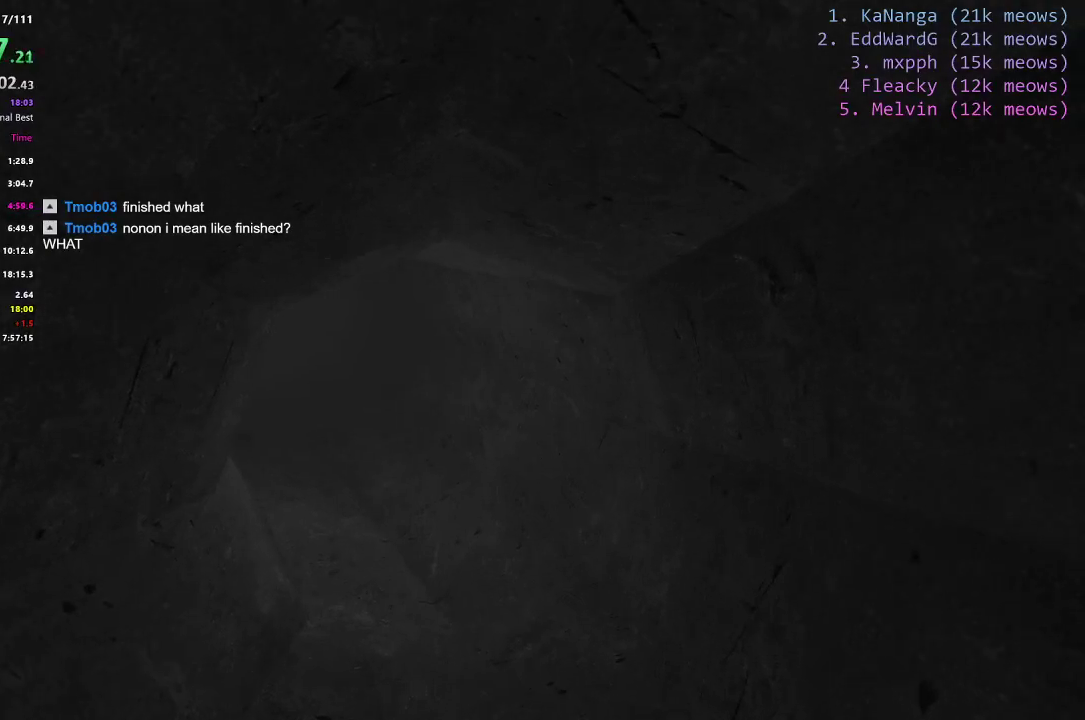
{"keys": ["shift", "w"], "events": []}
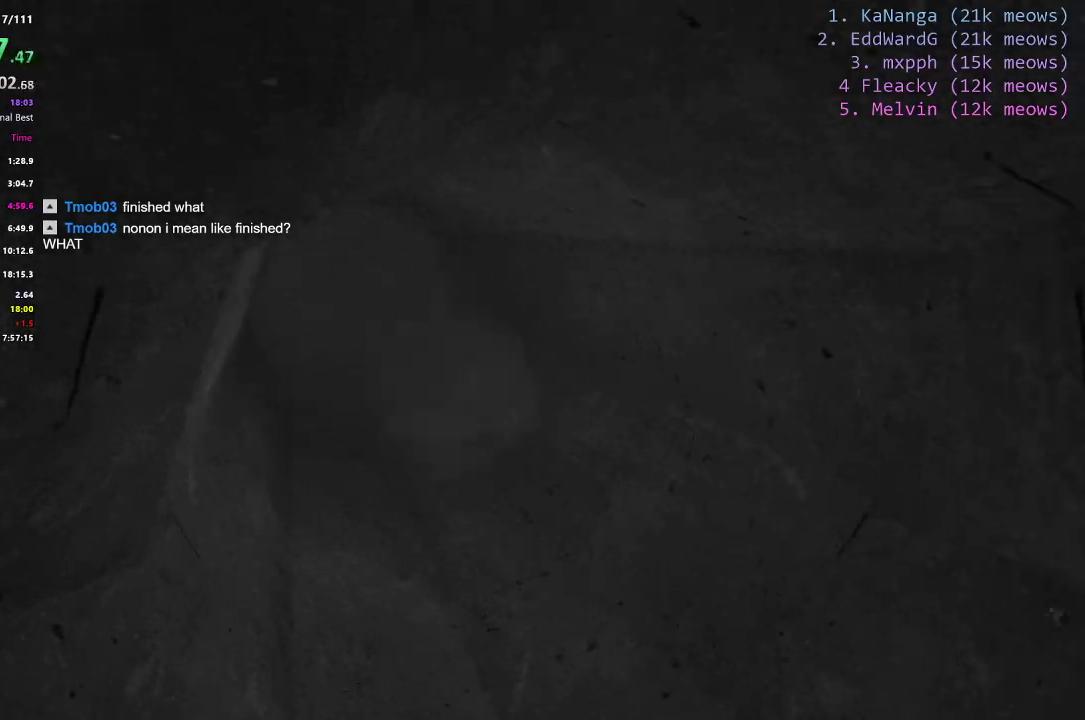
{"keys": ["shift", "w"], "events": []}